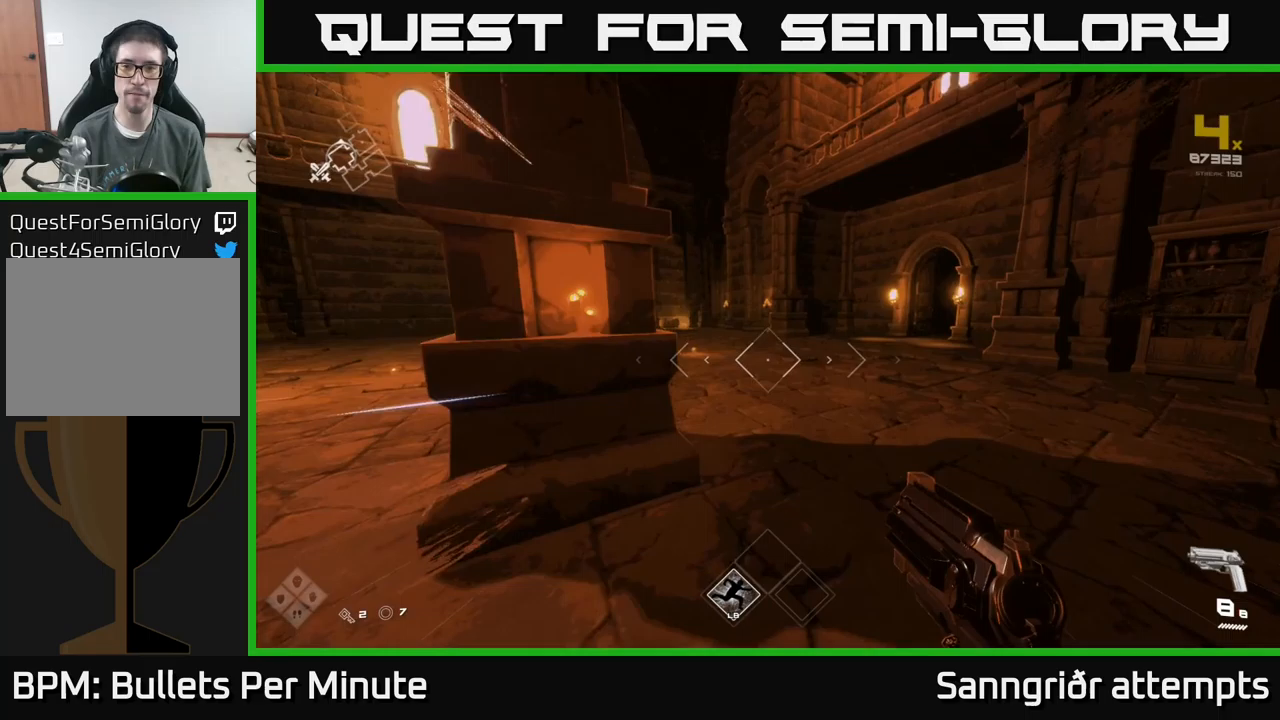
Gameplay with a controller (Xbox layout); each line is a JSON object with the inputs held at the frame after it (dt_ms = milliseconds from this image to that frame). "events" lists button and stick changes between this image and that frame as [ms after this image, input, new state], when the widget could be followed in between.
{"dt_ms": 317, "buttons": ["L1"], "left_stick": "up", "right_stick": "center", "events": []}
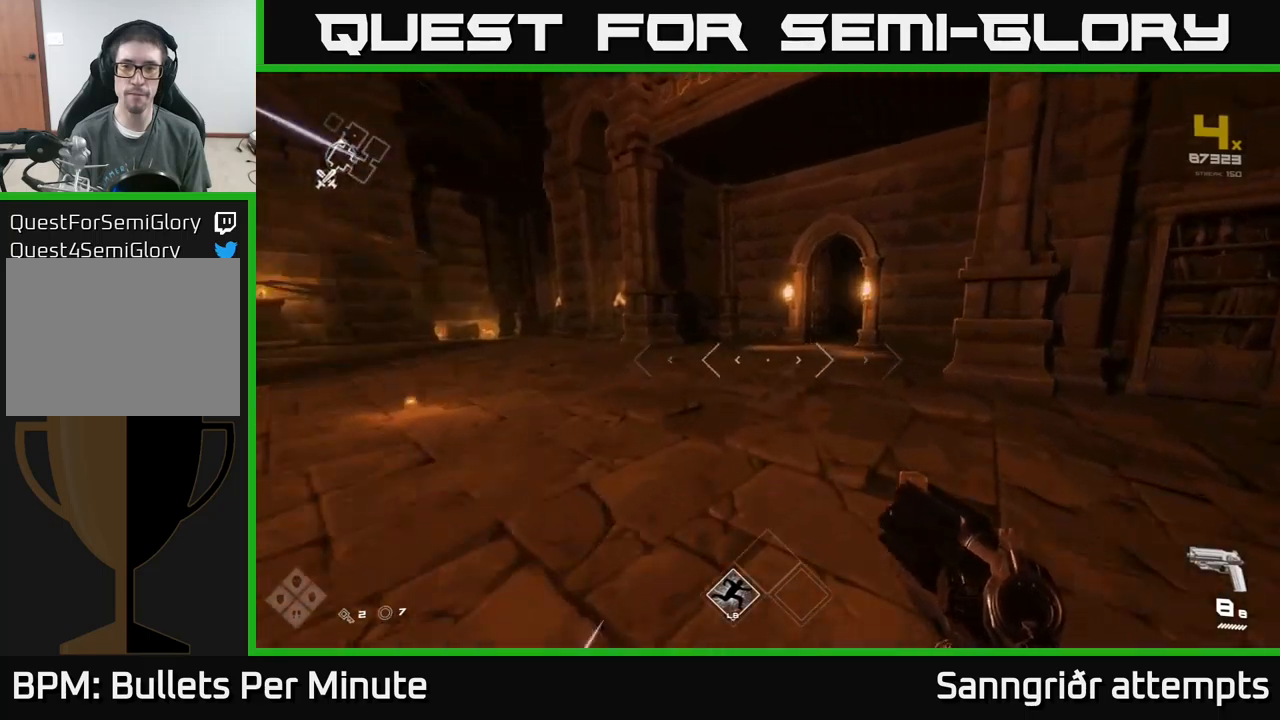
{"dt_ms": 500, "buttons": ["L1"], "left_stick": "up-left", "right_stick": "center", "events": [[366, "left_stick", "up-left"]]}
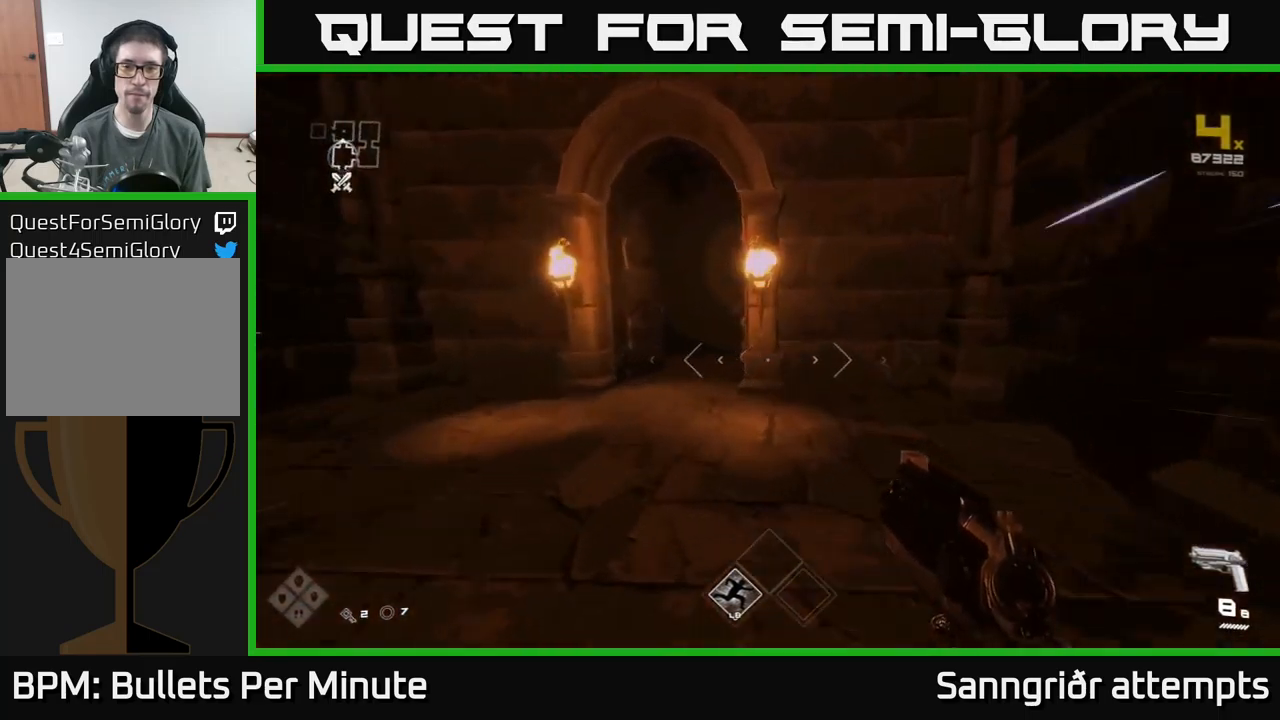
{"dt_ms": 500, "buttons": ["L1"], "left_stick": "up", "right_stick": "center", "events": [[233, "left_stick", "up"]]}
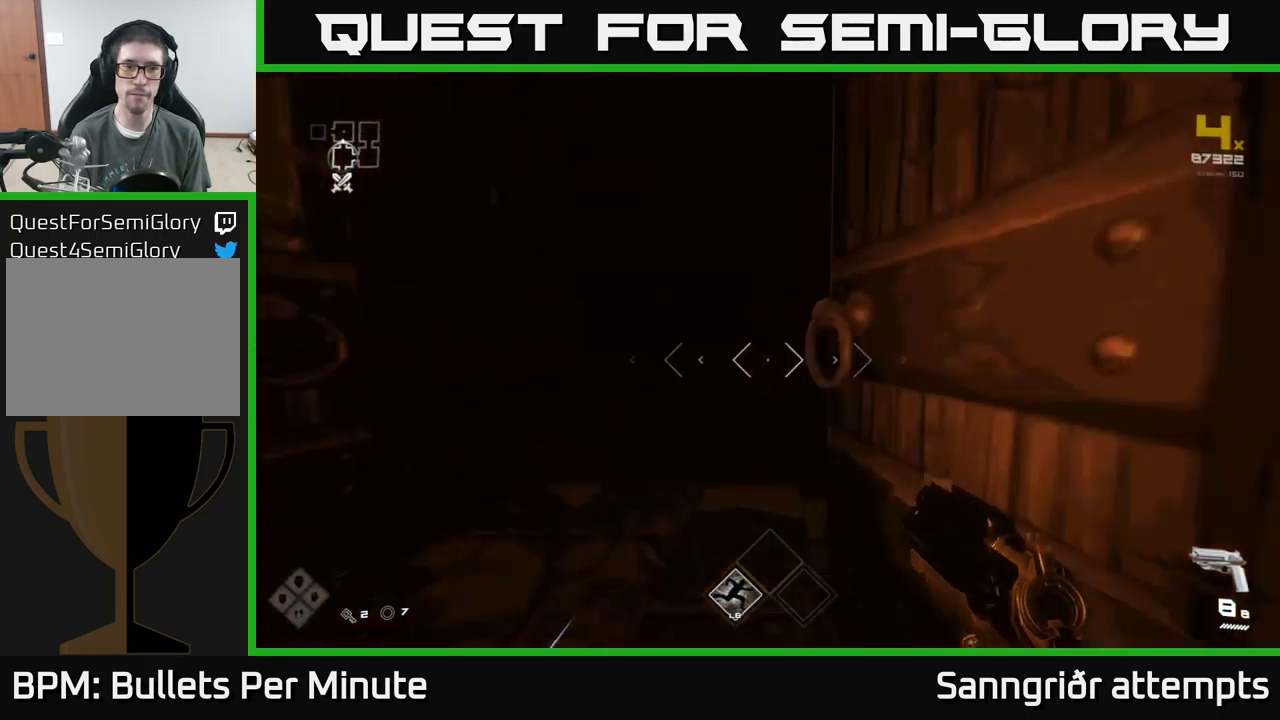
{"dt_ms": 500, "buttons": ["L1"], "left_stick": "up", "right_stick": "center", "events": []}
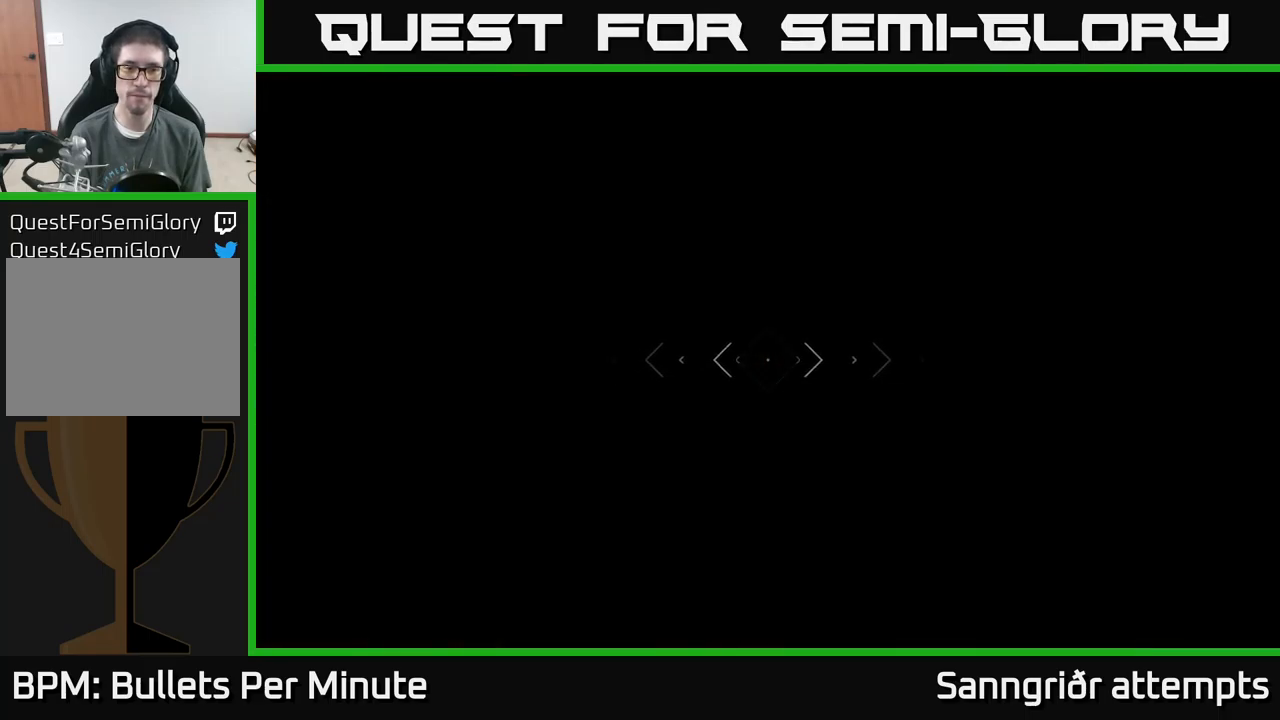
{"dt_ms": 500, "buttons": ["L1"], "left_stick": "up", "right_stick": "center", "events": [[50, "right_stick", "left"], [216, "right_stick", "center"]]}
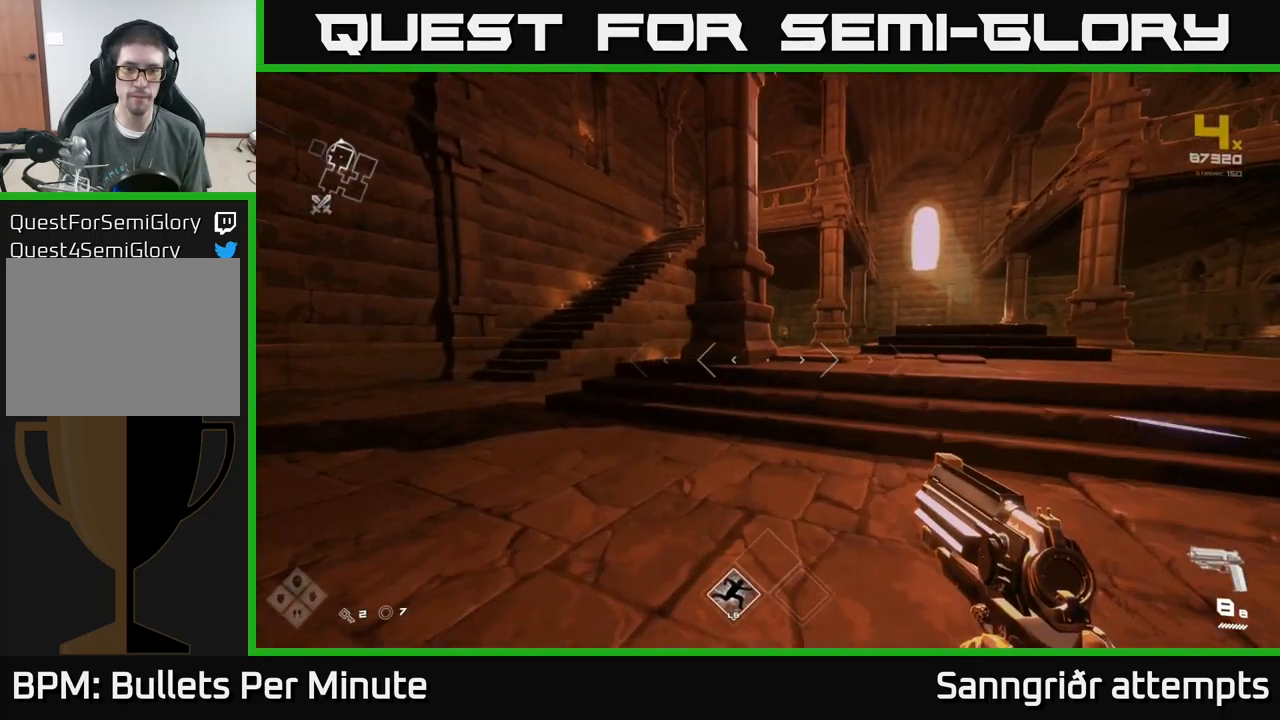
{"dt_ms": 500, "buttons": ["L1"], "left_stick": "up-right", "right_stick": "left", "events": [[83, "left_stick", "up-right"], [350, "right_stick", "left"]]}
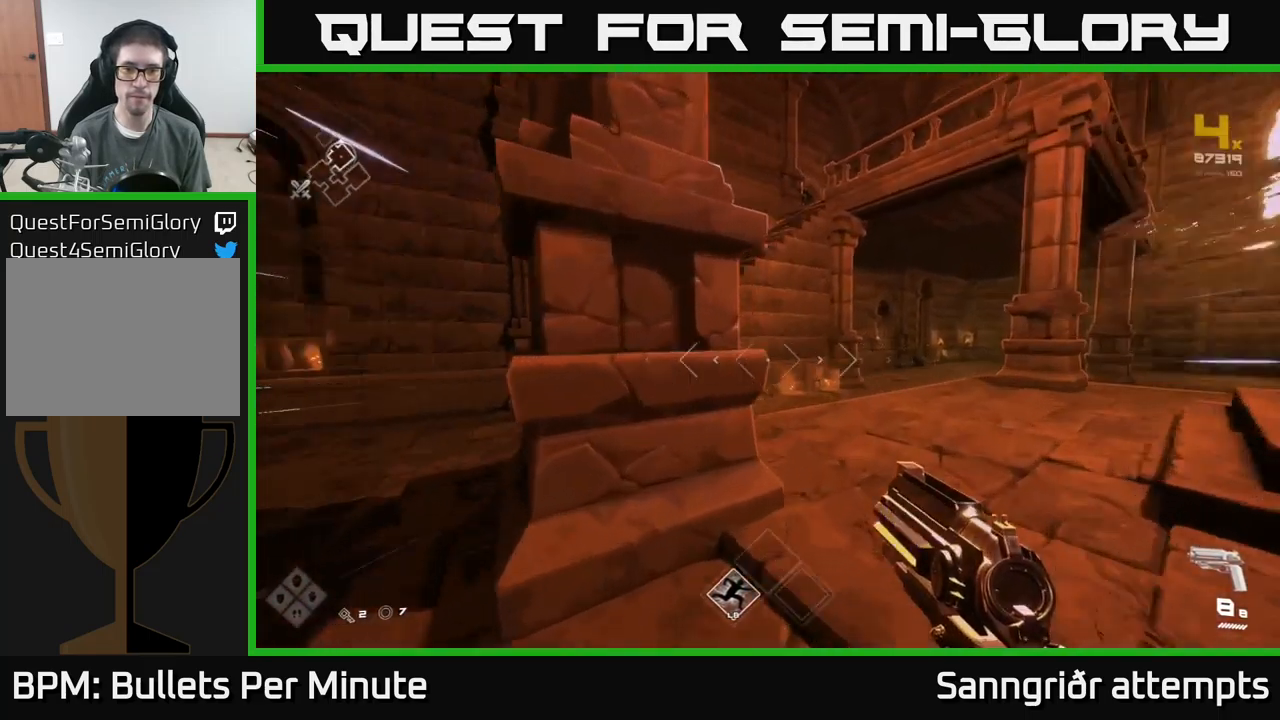
{"dt_ms": 500, "buttons": [], "left_stick": "up", "right_stick": "center", "events": [[200, "right_stick", "center"], [283, "A", "down"], [333, "L1", "up"], [350, "left_stick", "up-left"], [433, "A", "up"], [500, "left_stick", "up"]]}
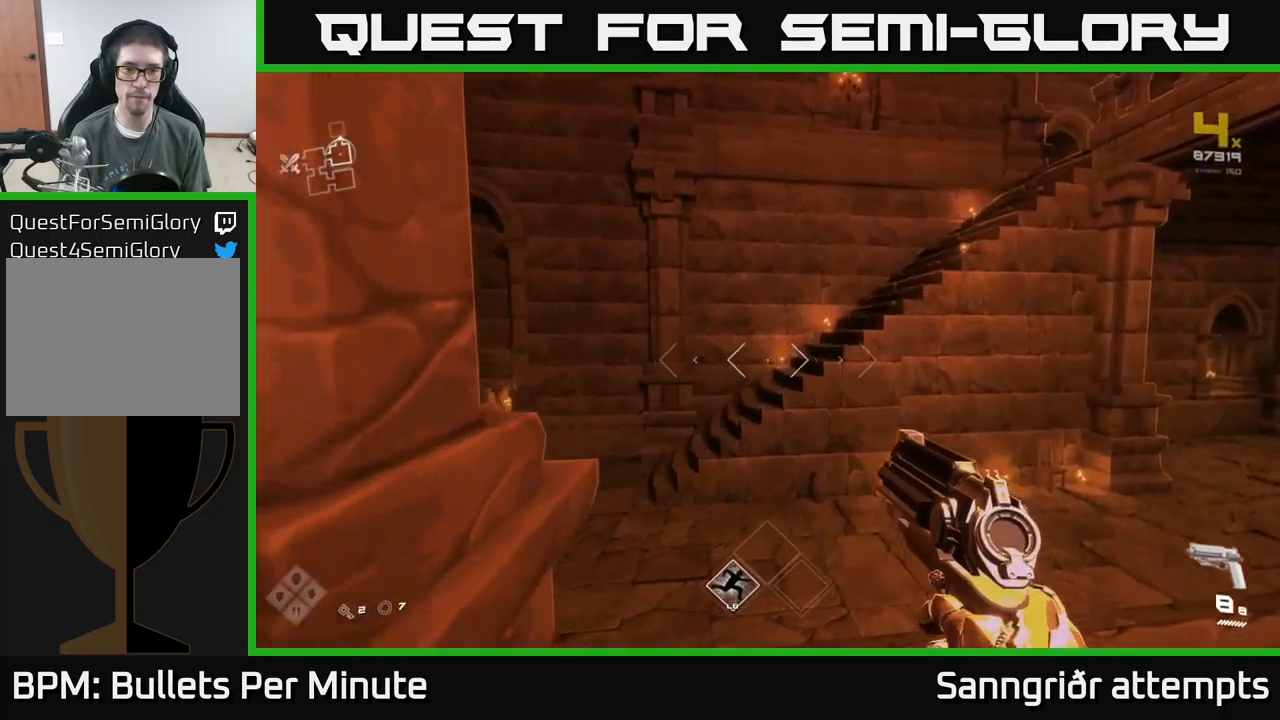
{"dt_ms": 500, "buttons": ["L1"], "left_stick": "up", "right_stick": "right", "events": [[100, "A", "down"], [266, "A", "up"], [350, "L1", "down"], [466, "right_stick", "right"]]}
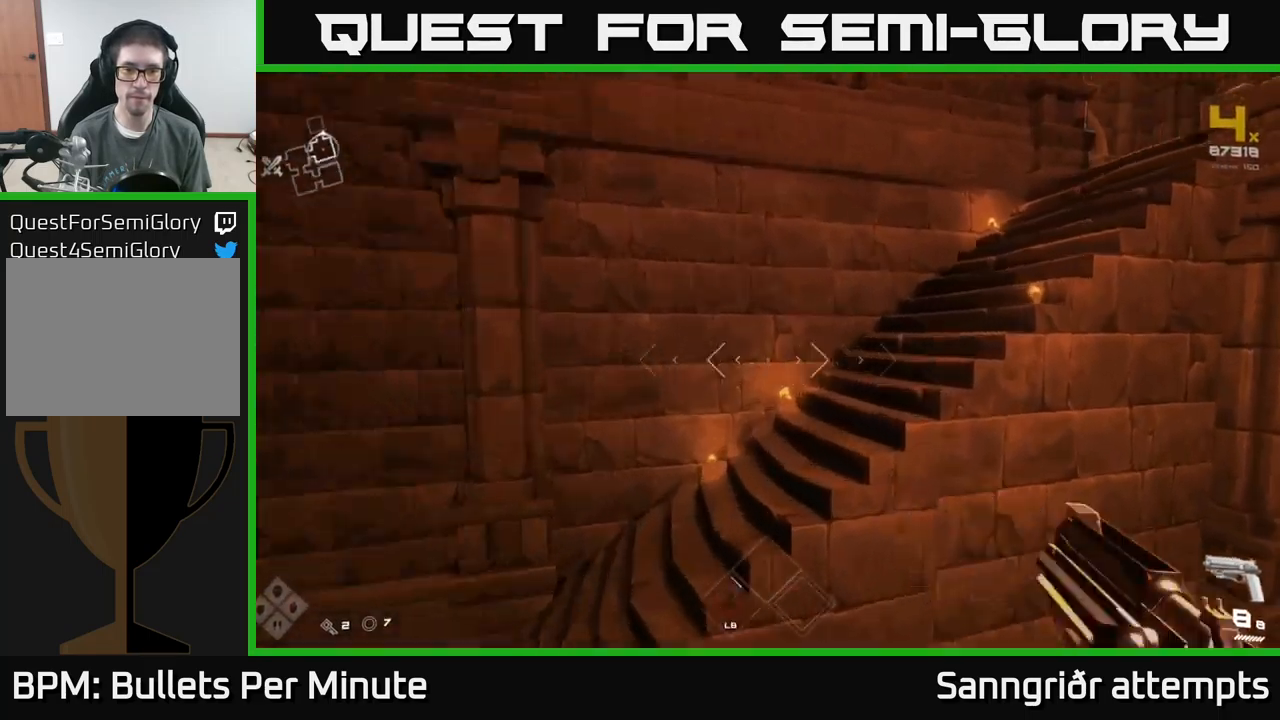
{"dt_ms": 500, "buttons": ["L1"], "left_stick": "up-right", "right_stick": "center", "events": [[316, "right_stick", "center"], [350, "left_stick", "up-right"]]}
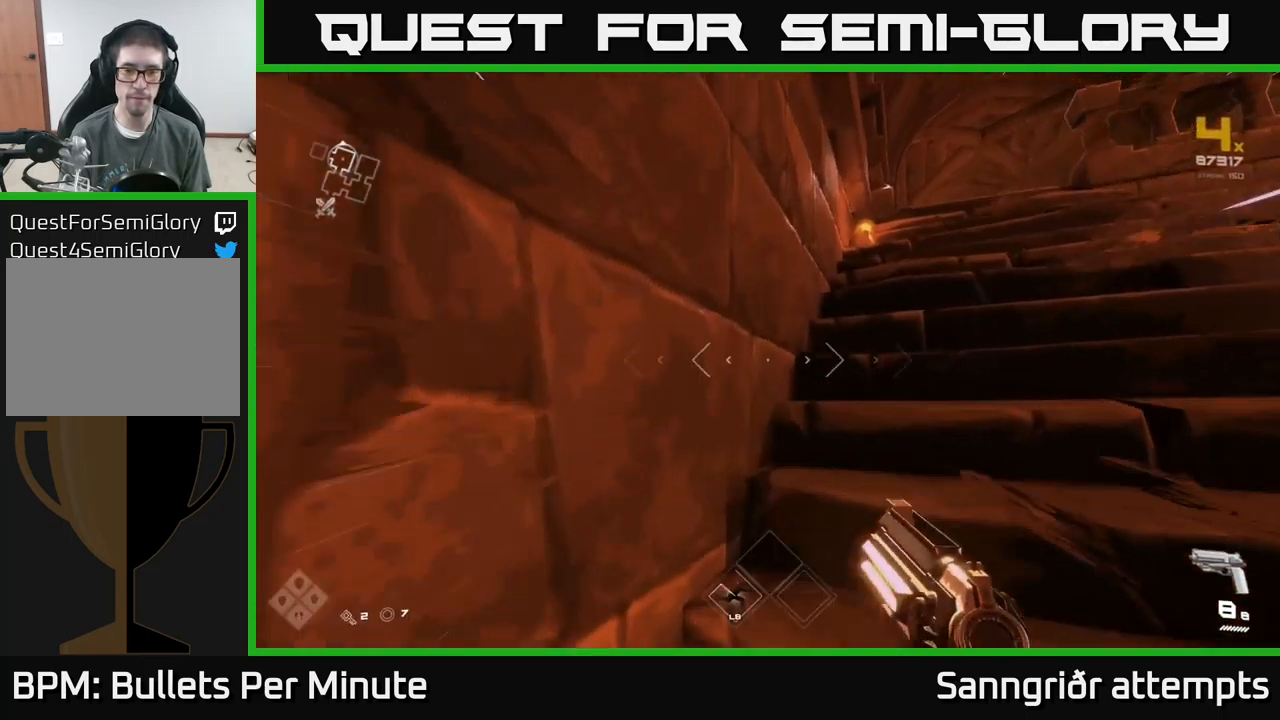
{"dt_ms": 500, "buttons": ["L1"], "left_stick": "up-right", "right_stick": "center", "events": []}
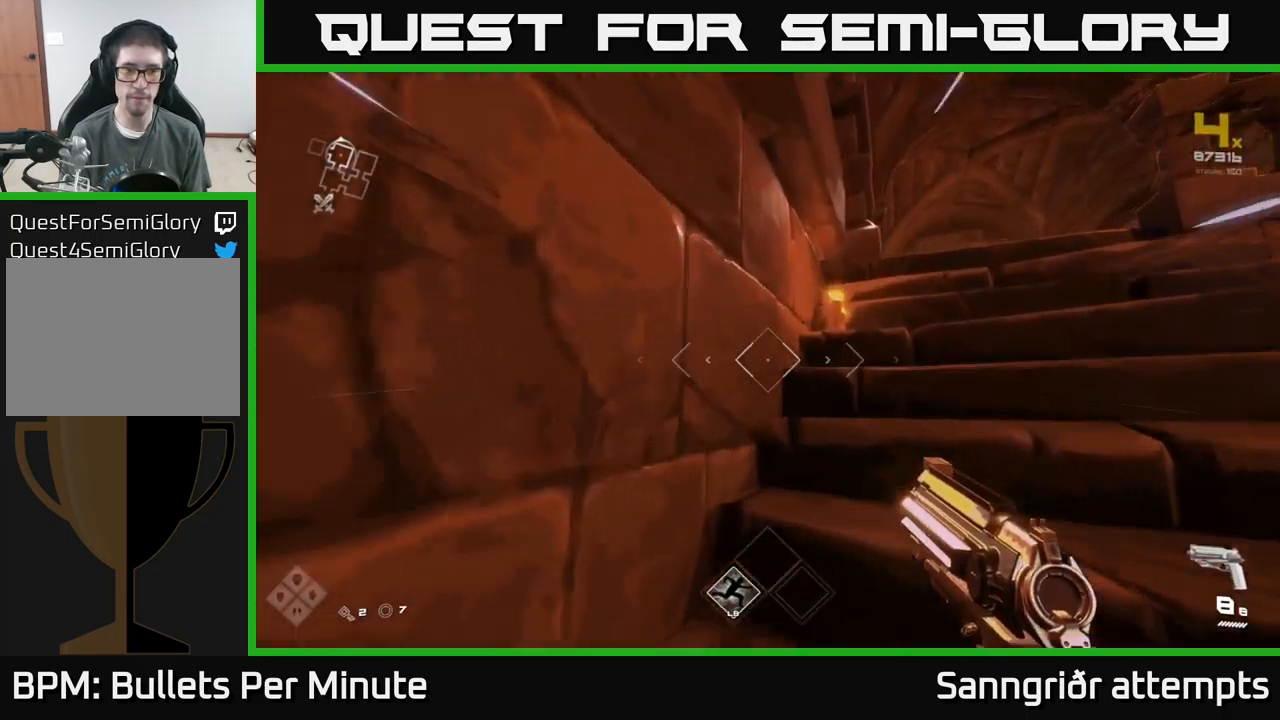
{"dt_ms": 500, "buttons": ["L1"], "left_stick": "up-right", "right_stick": "right", "events": [[467, "right_stick", "right"]]}
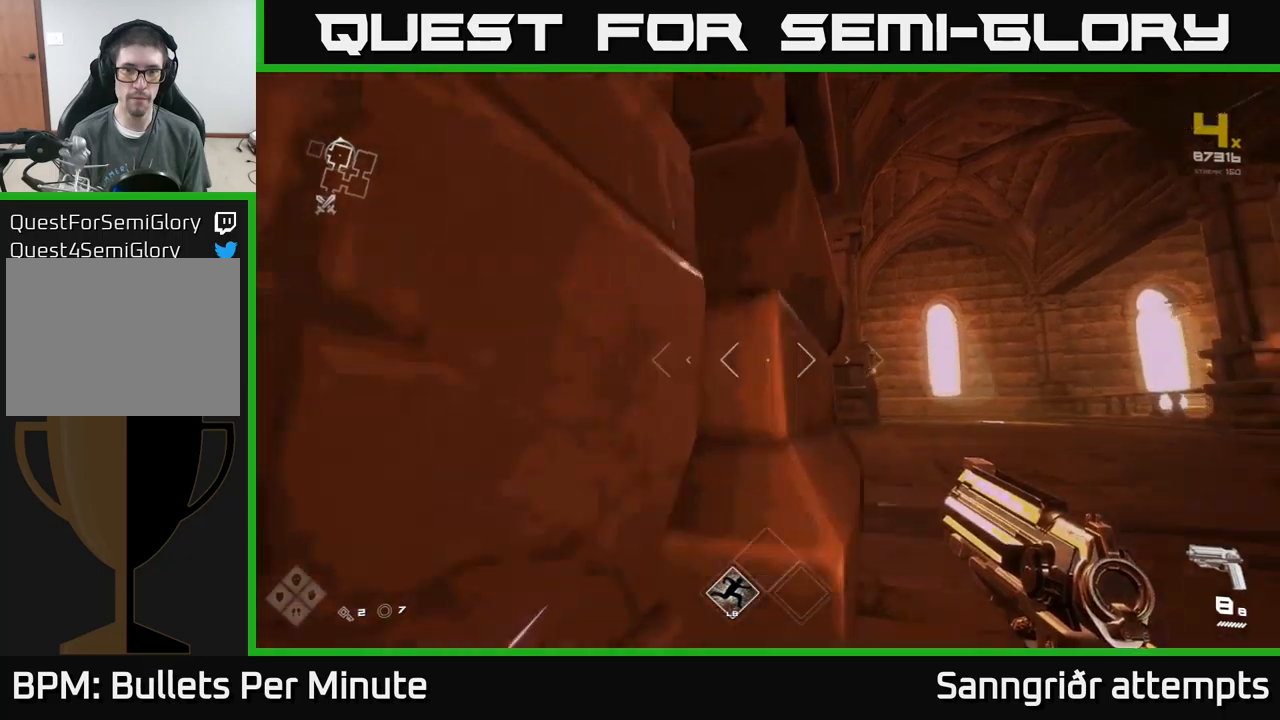
{"dt_ms": 500, "buttons": ["L1"], "left_stick": "up", "right_stick": "left", "events": [[67, "L1", "up"], [133, "right_stick", "down-left"], [183, "L1", "down"], [217, "right_stick", "left"], [250, "left_stick", "up"], [367, "right_stick", "center"], [483, "right_stick", "left"]]}
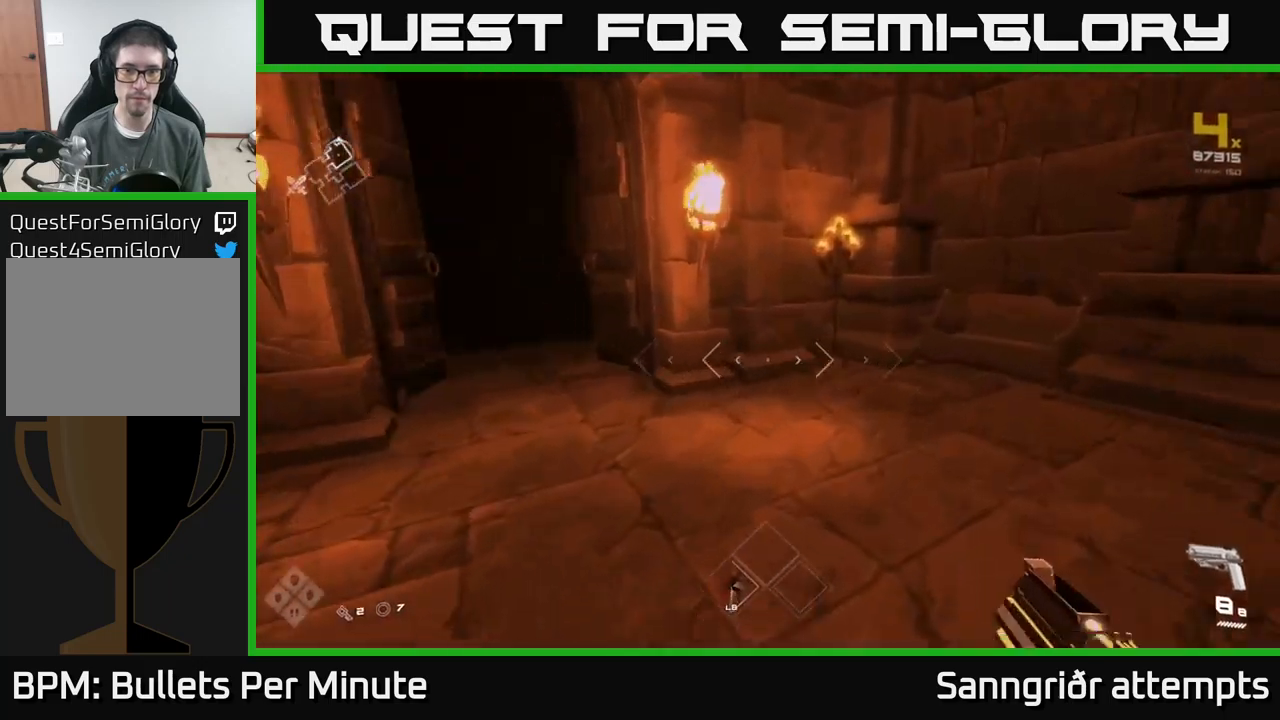
{"dt_ms": 500, "buttons": ["L1"], "left_stick": "up", "right_stick": "center", "events": [[167, "left_stick", "up-left"], [200, "right_stick", "center"], [450, "left_stick", "up"]]}
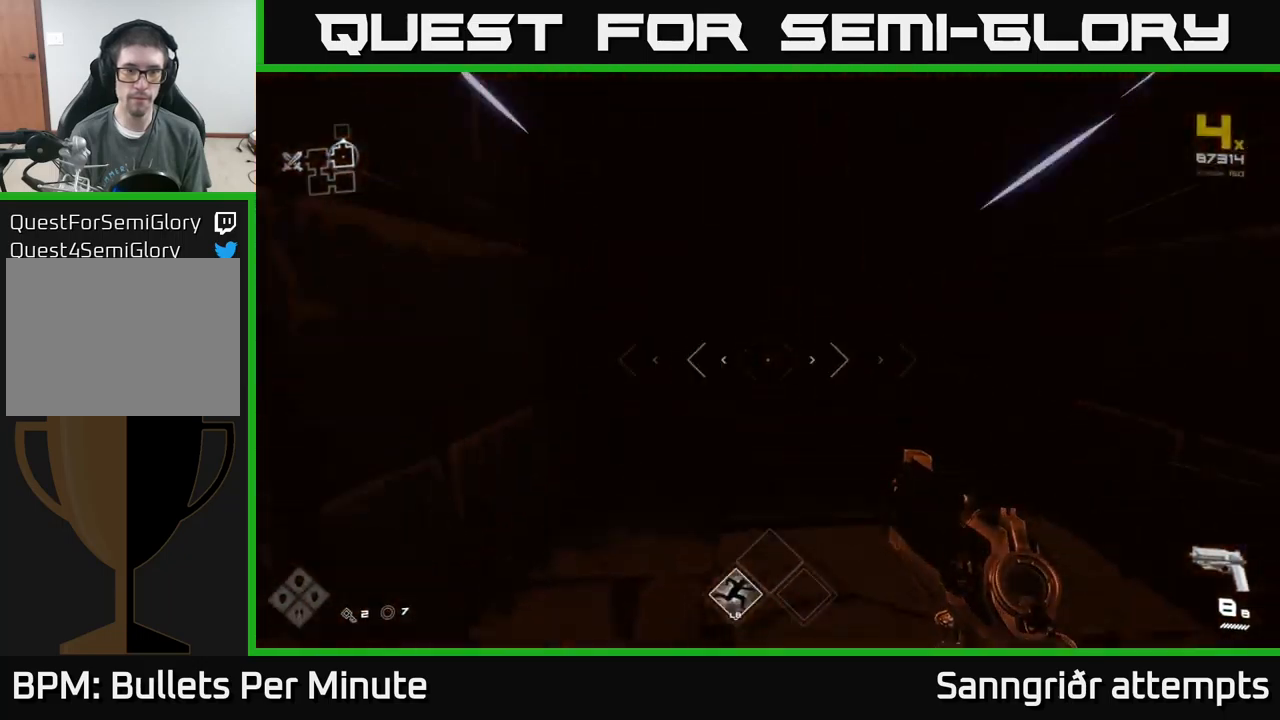
{"dt_ms": 500, "buttons": ["L1"], "left_stick": "up", "right_stick": "center", "events": [[33, "right_stick", "up-left"], [117, "right_stick", "center"]]}
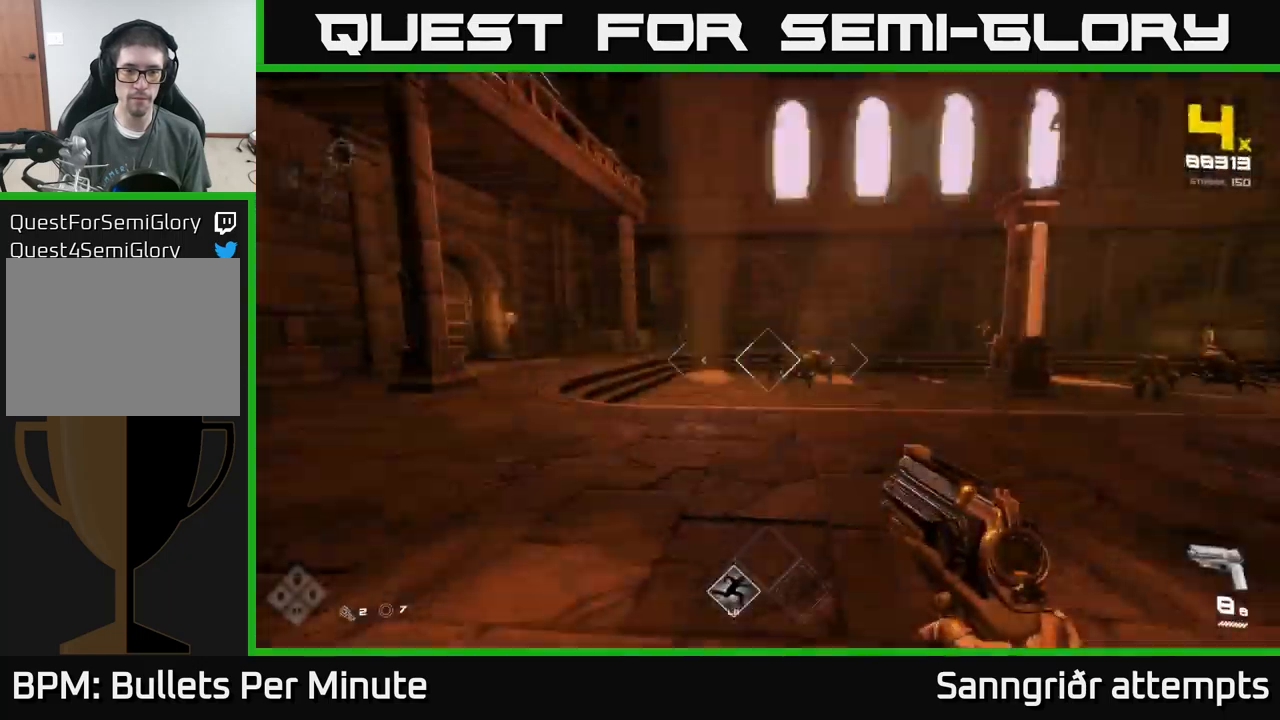
{"dt_ms": 500, "buttons": [], "left_stick": "center", "right_stick": "center", "events": [[400, "L1", "up"], [417, "left_stick", "center"]]}
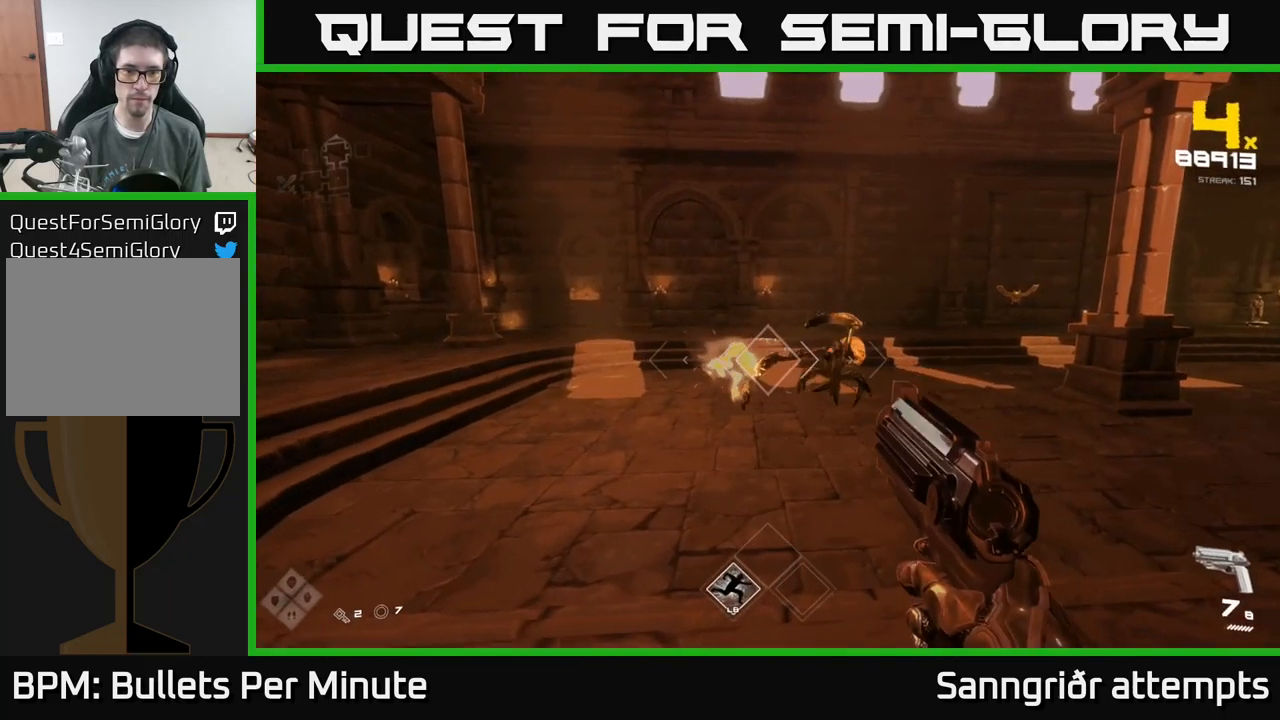
{"dt_ms": 500, "buttons": [], "left_stick": "center", "right_stick": "center", "events": [[133, "right_stick", "up-right"], [183, "R2", "down"], [183, "left_stick", "up"], [183, "right_stick", "center"], [233, "R2", "up"], [367, "left_stick", "center"]]}
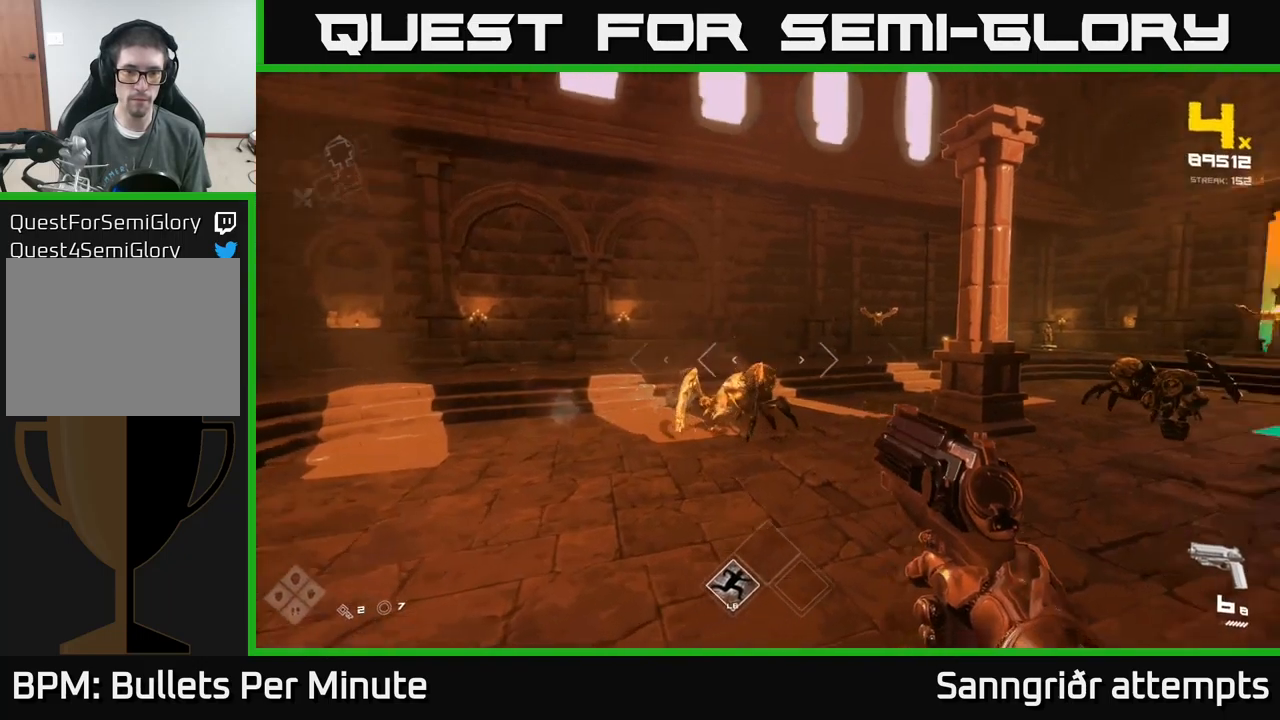
{"dt_ms": 500, "buttons": [], "left_stick": "center", "right_stick": "center", "events": [[33, "R2", "down"], [33, "left_stick", "up-left"], [83, "R2", "up"], [217, "left_stick", "center"], [233, "right_stick", "right"], [300, "left_stick", "up-left"], [333, "R2", "down"], [383, "right_stick", "center"], [417, "R2", "up"], [483, "left_stick", "center"]]}